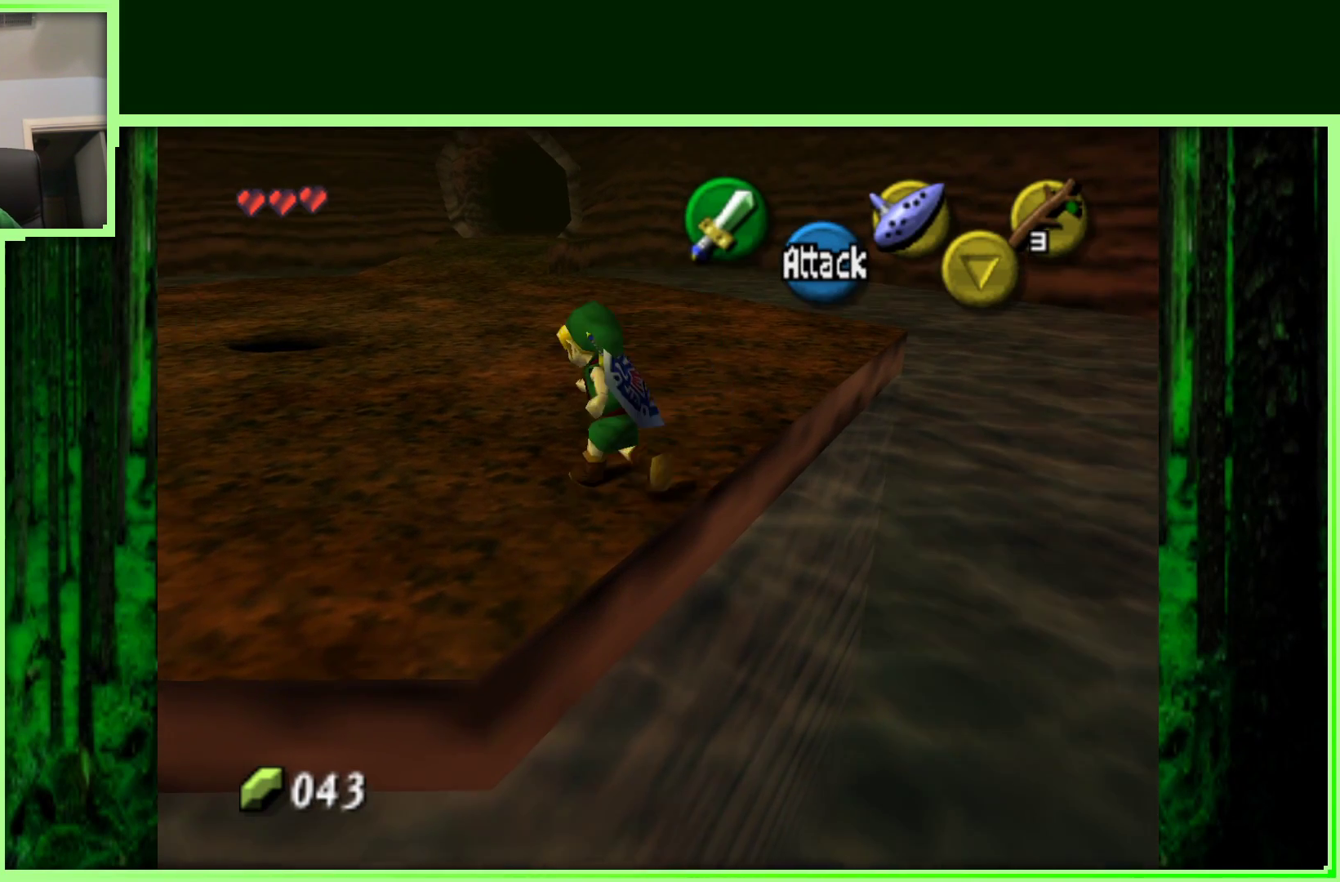
Gameplay with a controller (Nintendo layout); each line is a JSON object with the inputs held at the frame after it. "events" lists button and stick changes between this image and that frame as [ms after this image, input, new state], when the widget could be followed in between. Not read: L3 R3.
{"buttons": [], "left_stick": "up-left", "events": []}
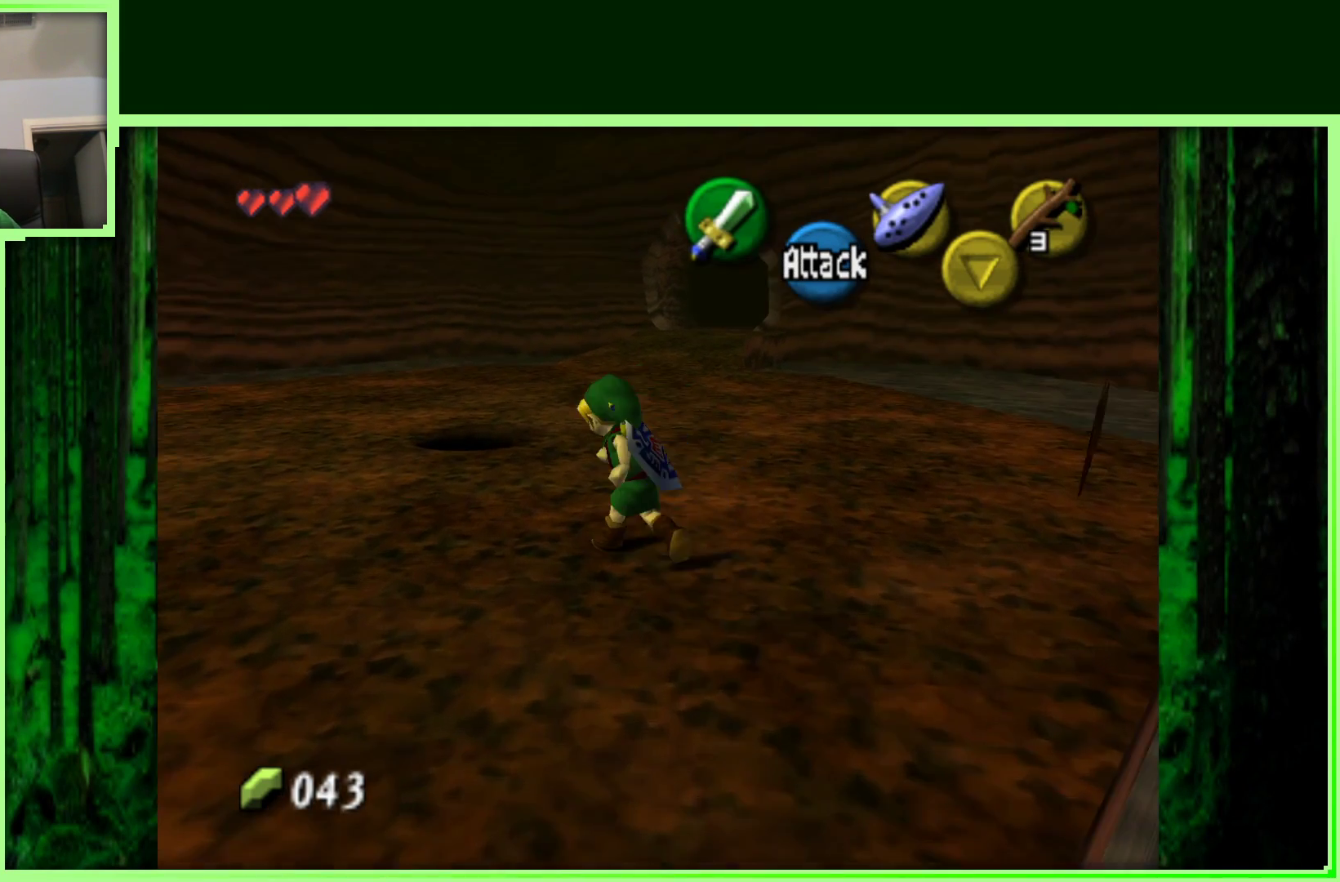
{"buttons": [], "left_stick": "up", "events": [[233, "left_stick", "up"]]}
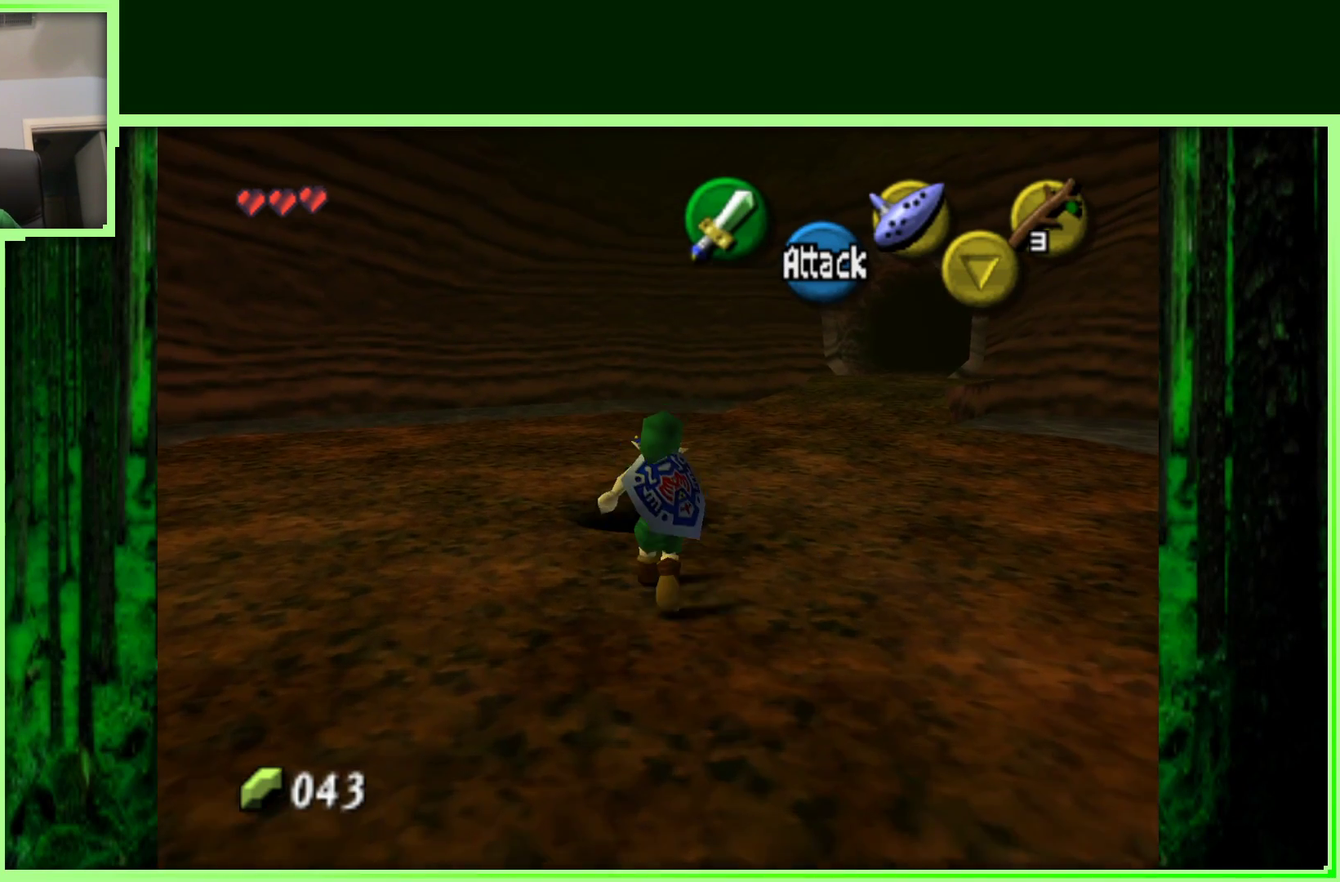
{"buttons": [], "left_stick": "center", "events": [[100, "left_stick", "up-left"], [233, "left_stick", "center"]]}
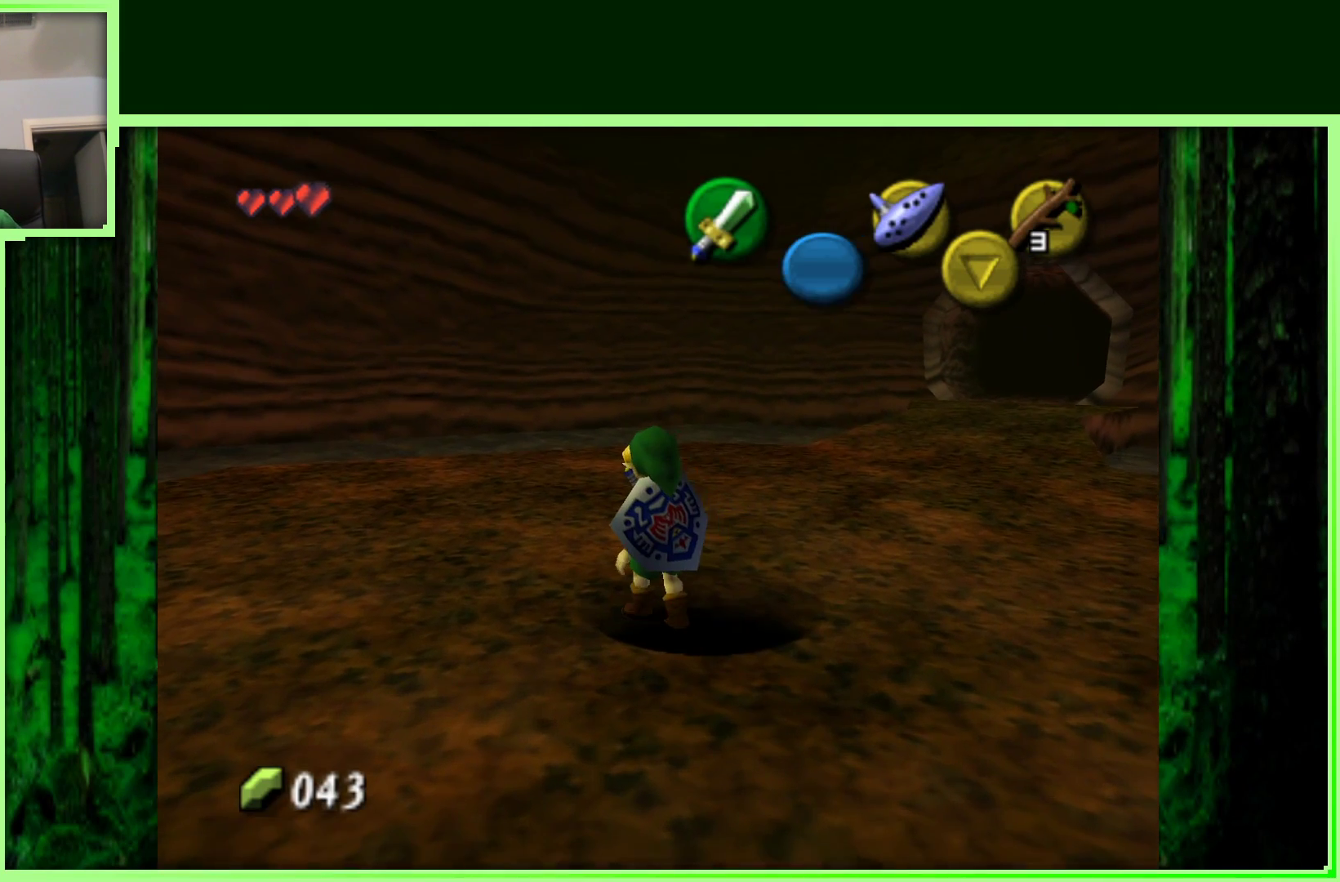
{"buttons": [], "left_stick": "center", "events": [[300, "left_stick", "right"], [483, "left_stick", "center"]]}
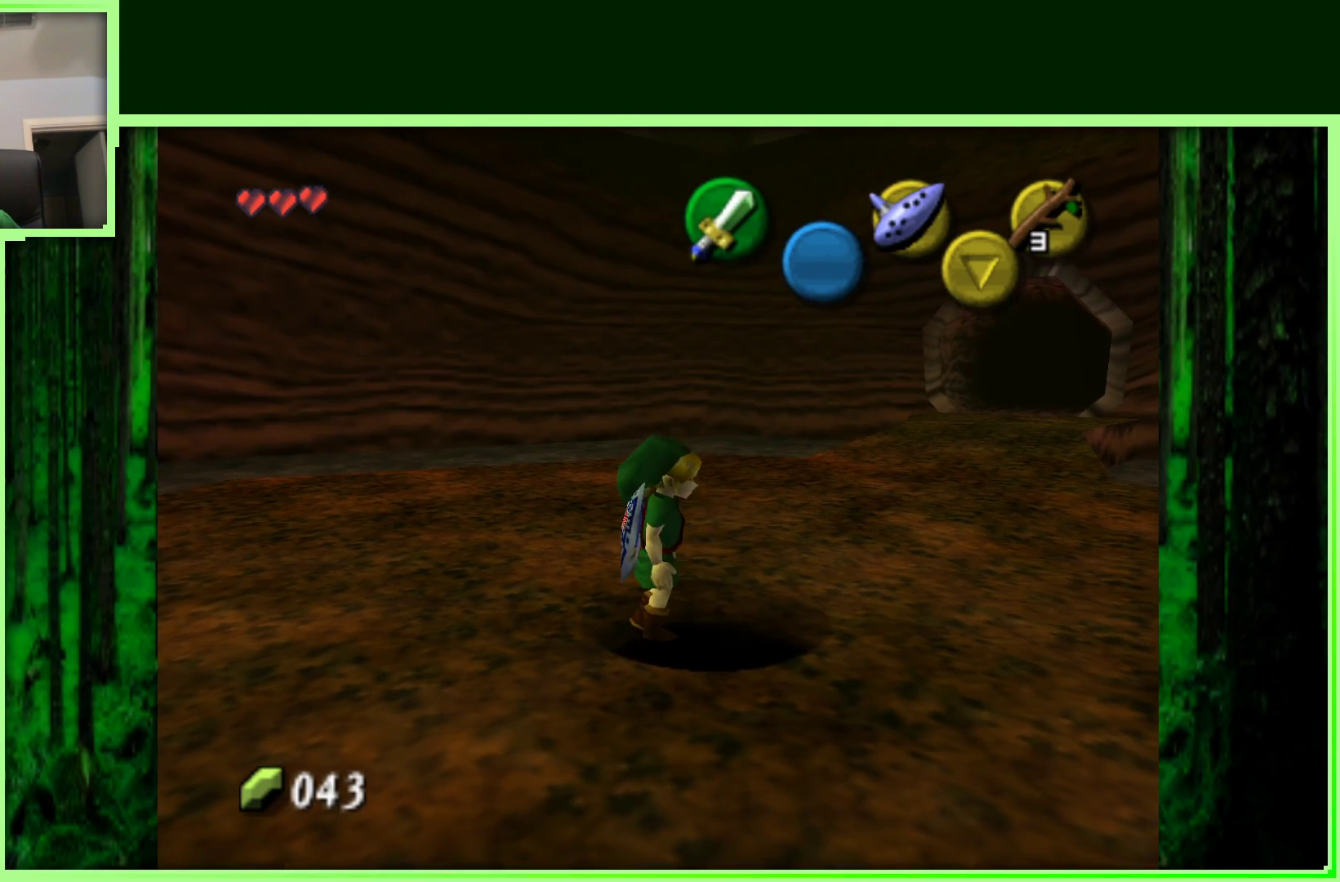
{"buttons": [], "left_stick": "center", "events": []}
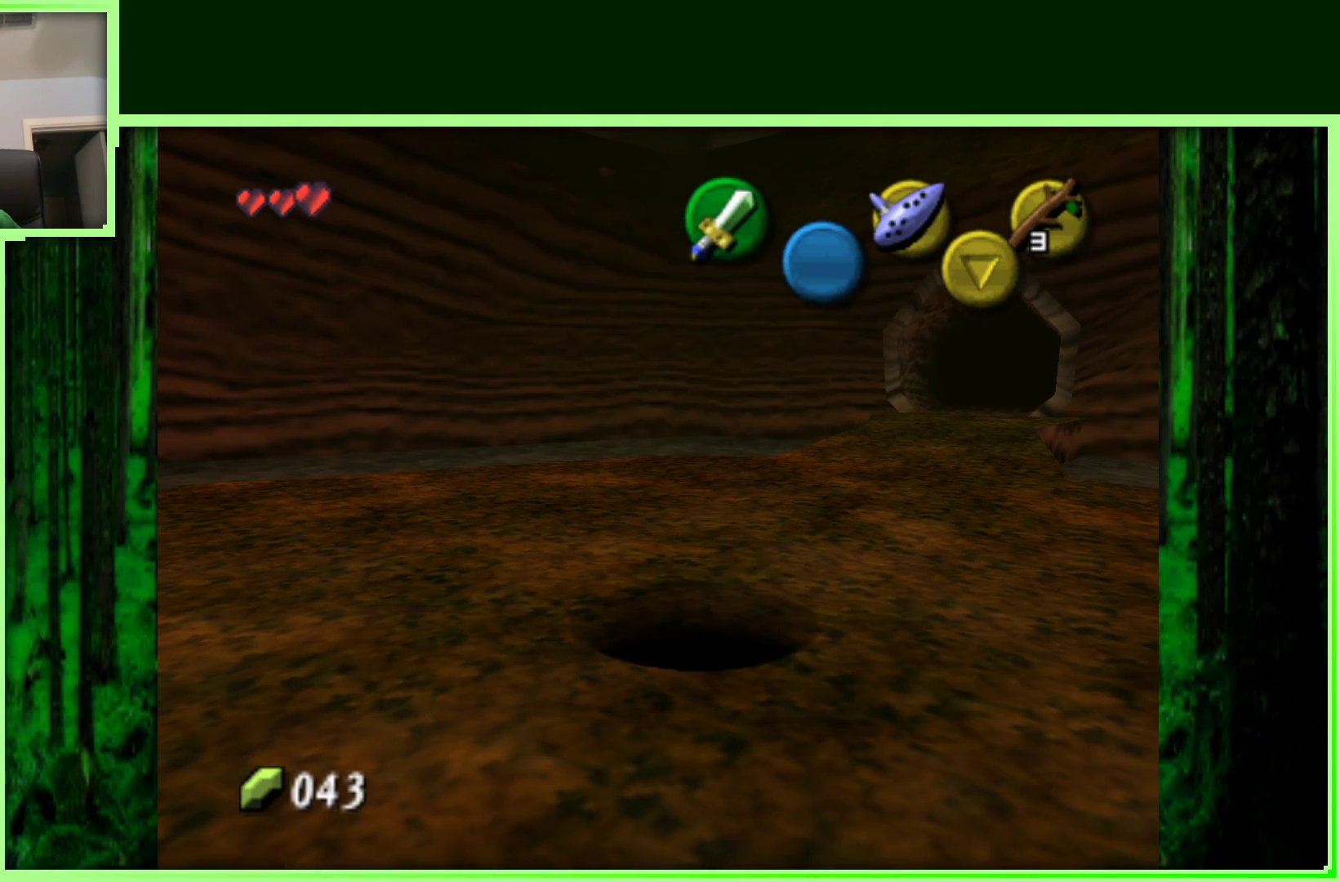
{"buttons": [], "left_stick": "center", "events": []}
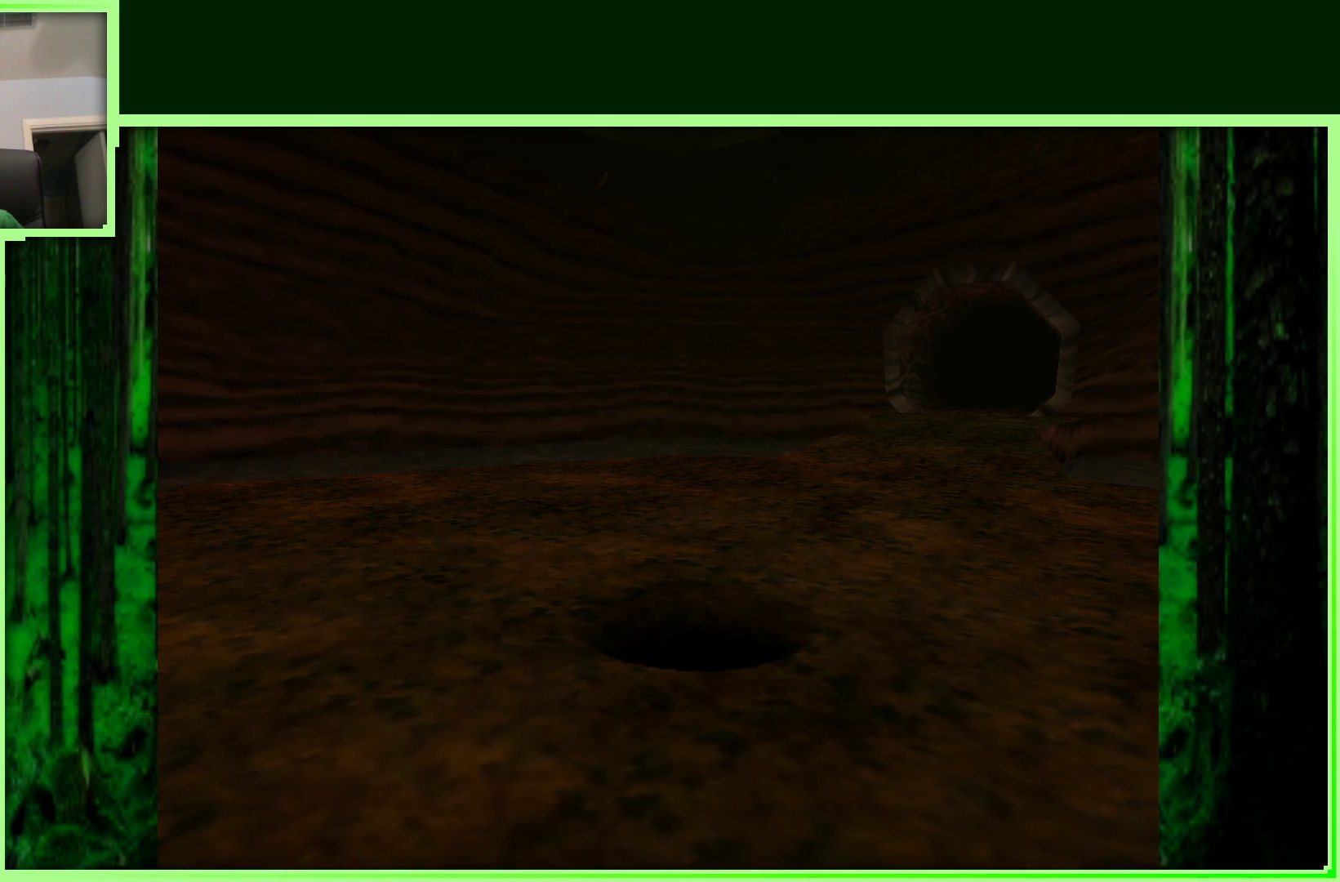
{"buttons": [], "left_stick": "center", "events": []}
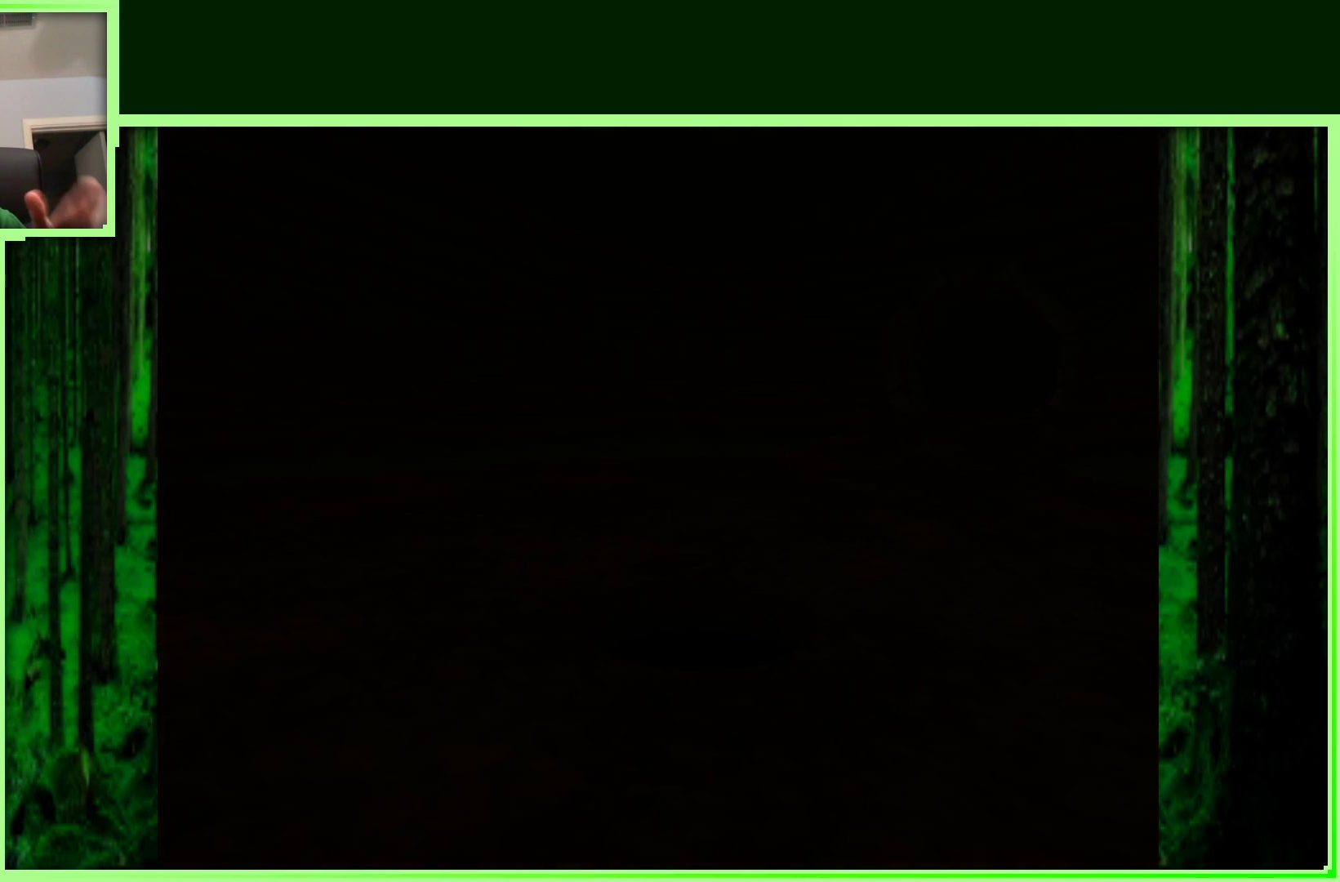
{"buttons": [], "left_stick": "center", "events": []}
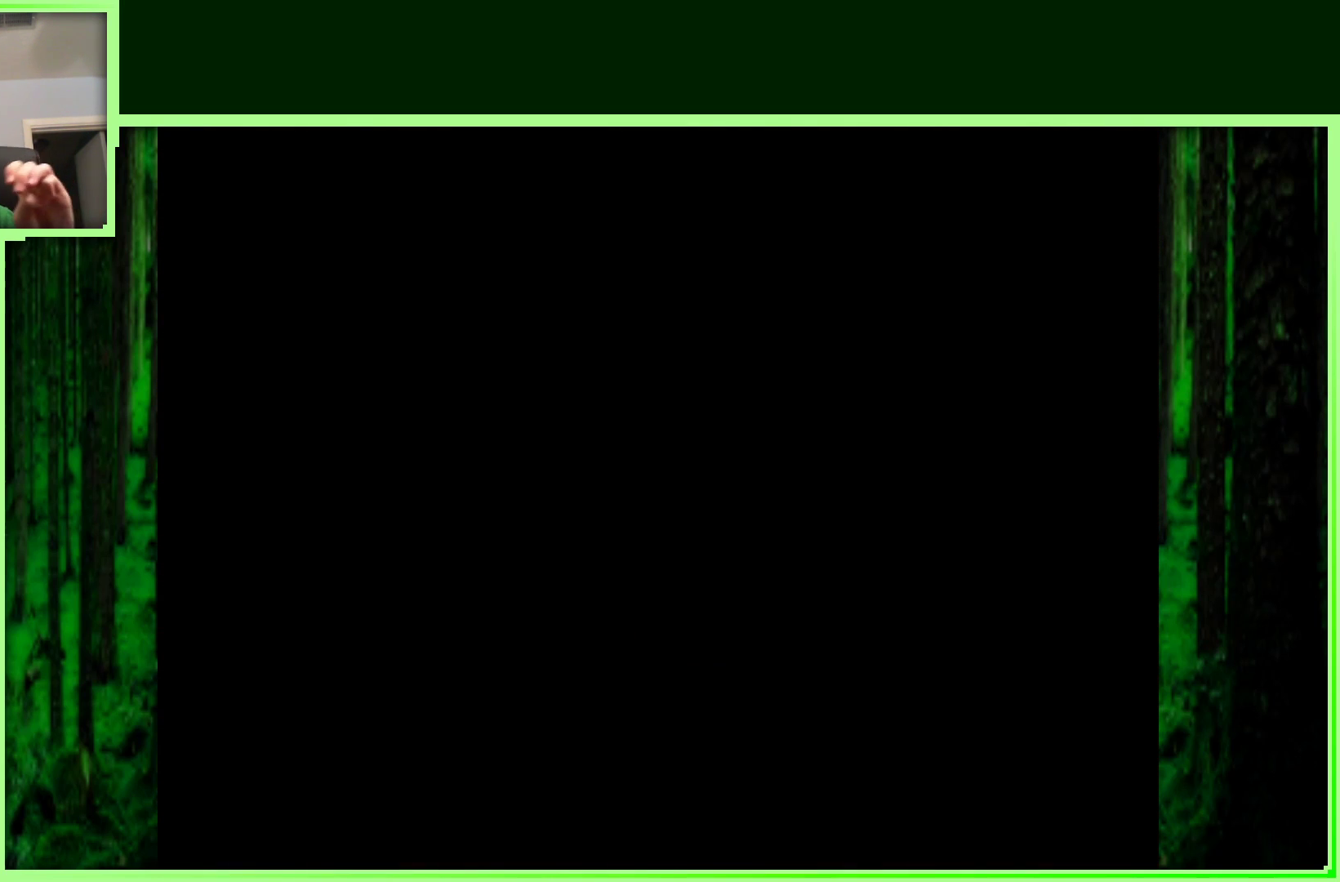
{"buttons": [], "left_stick": "center", "events": []}
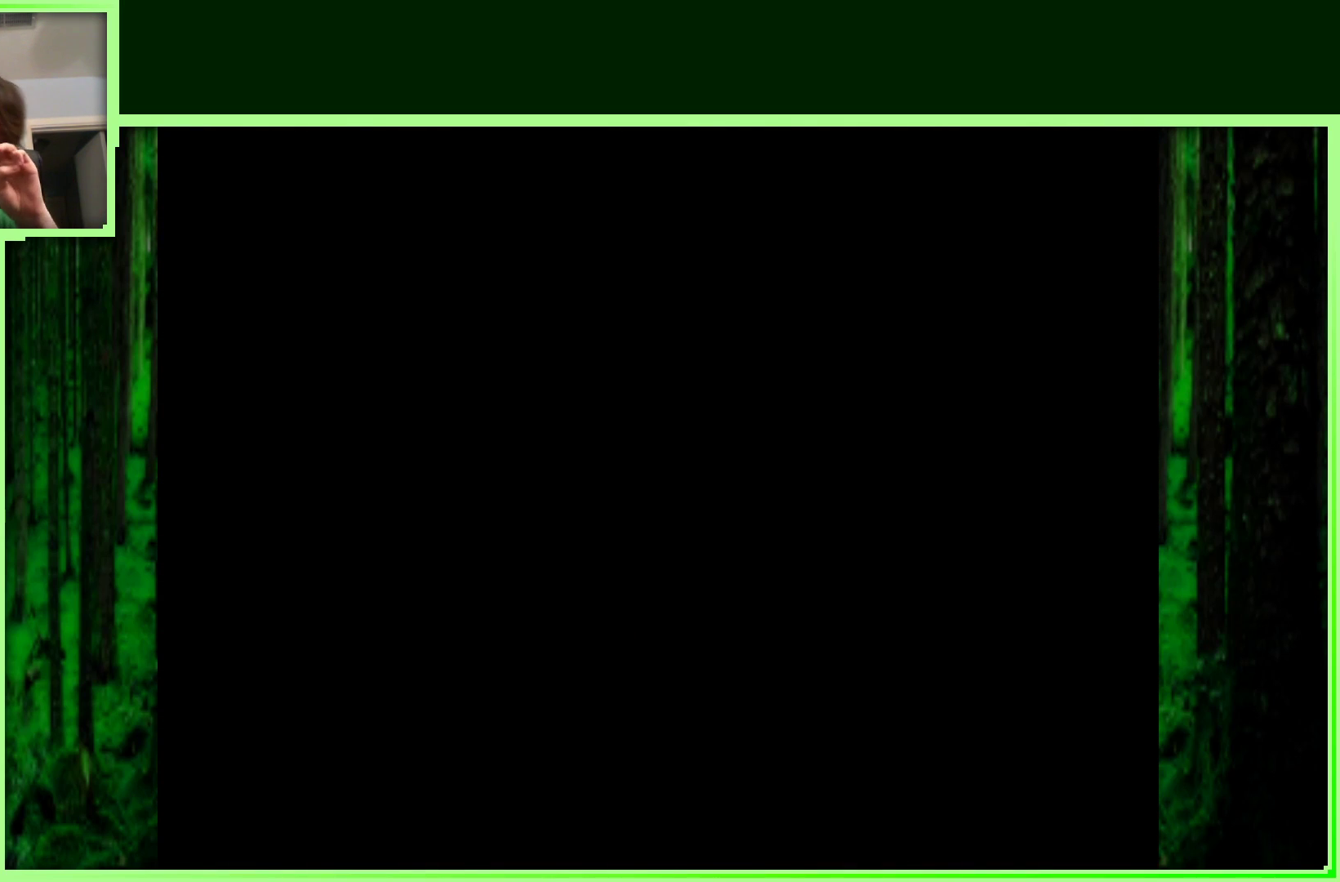
{"buttons": [], "left_stick": "center", "events": []}
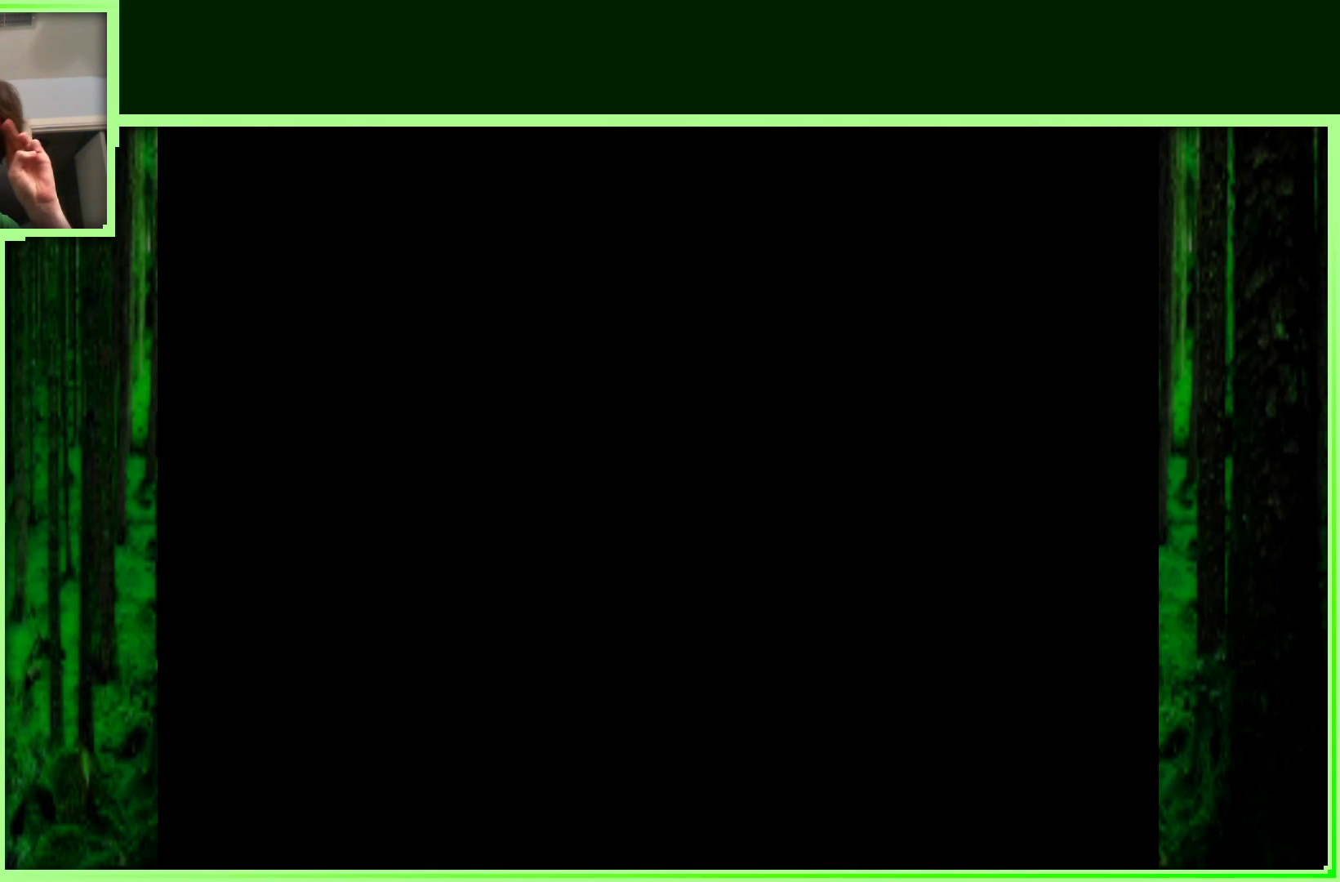
{"buttons": [], "left_stick": "center", "events": []}
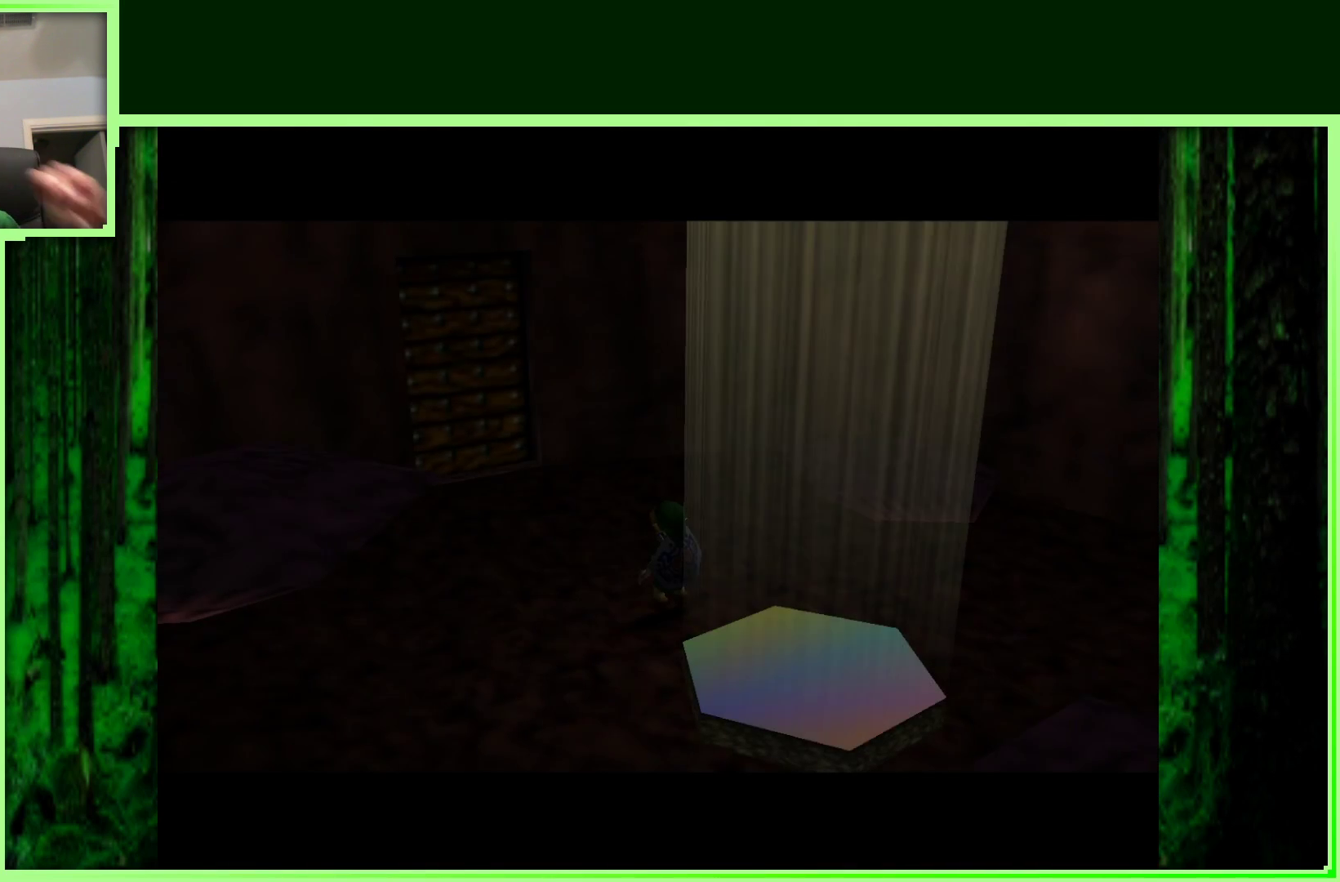
{"buttons": [], "left_stick": "center", "events": []}
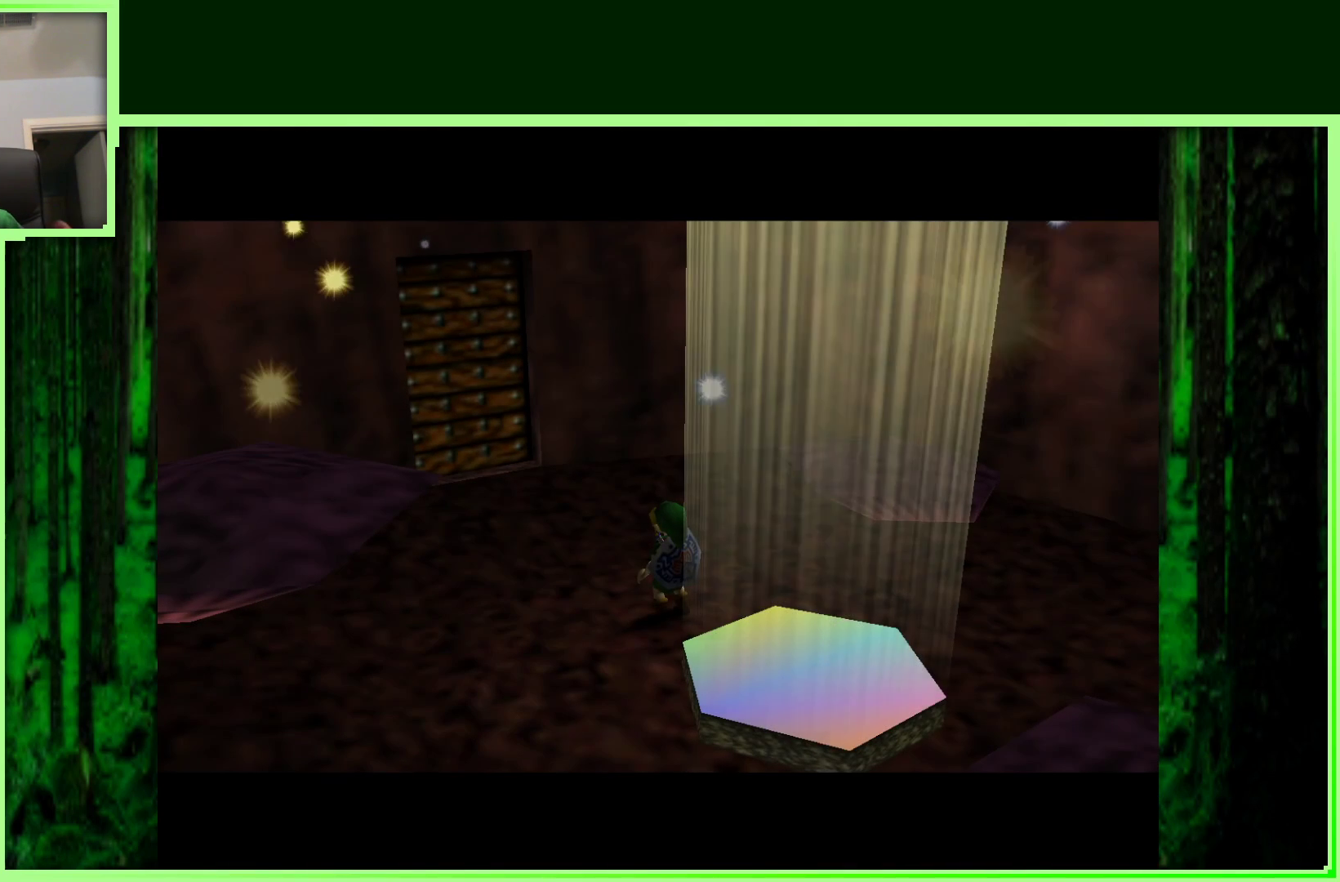
{"buttons": [], "left_stick": "down-left", "events": [[233, "left_stick", "left"], [317, "left_stick", "down-left"]]}
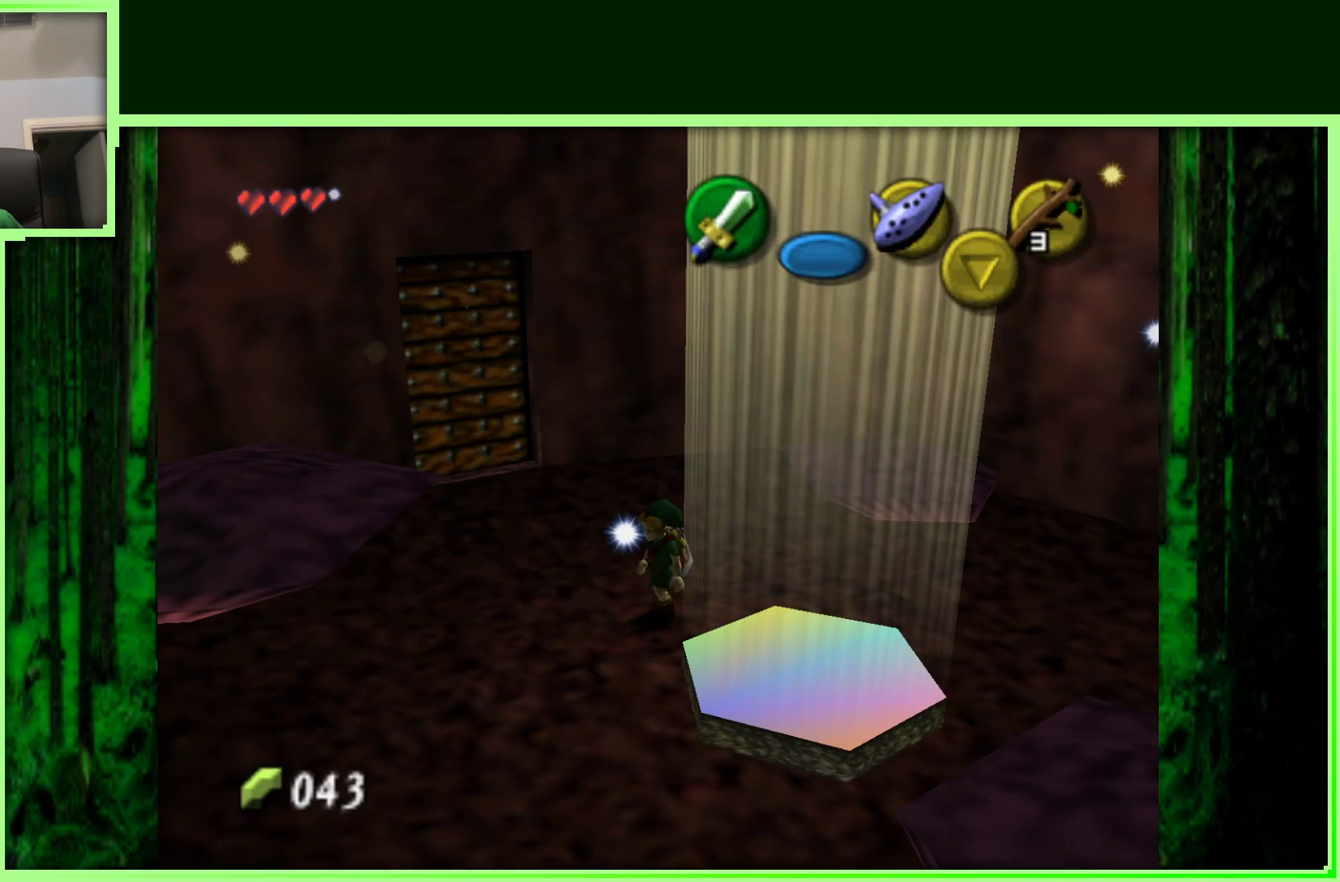
{"buttons": [], "left_stick": "center", "events": [[67, "left_stick", "center"], [150, "Z", "down"], [350, "Z", "up"]]}
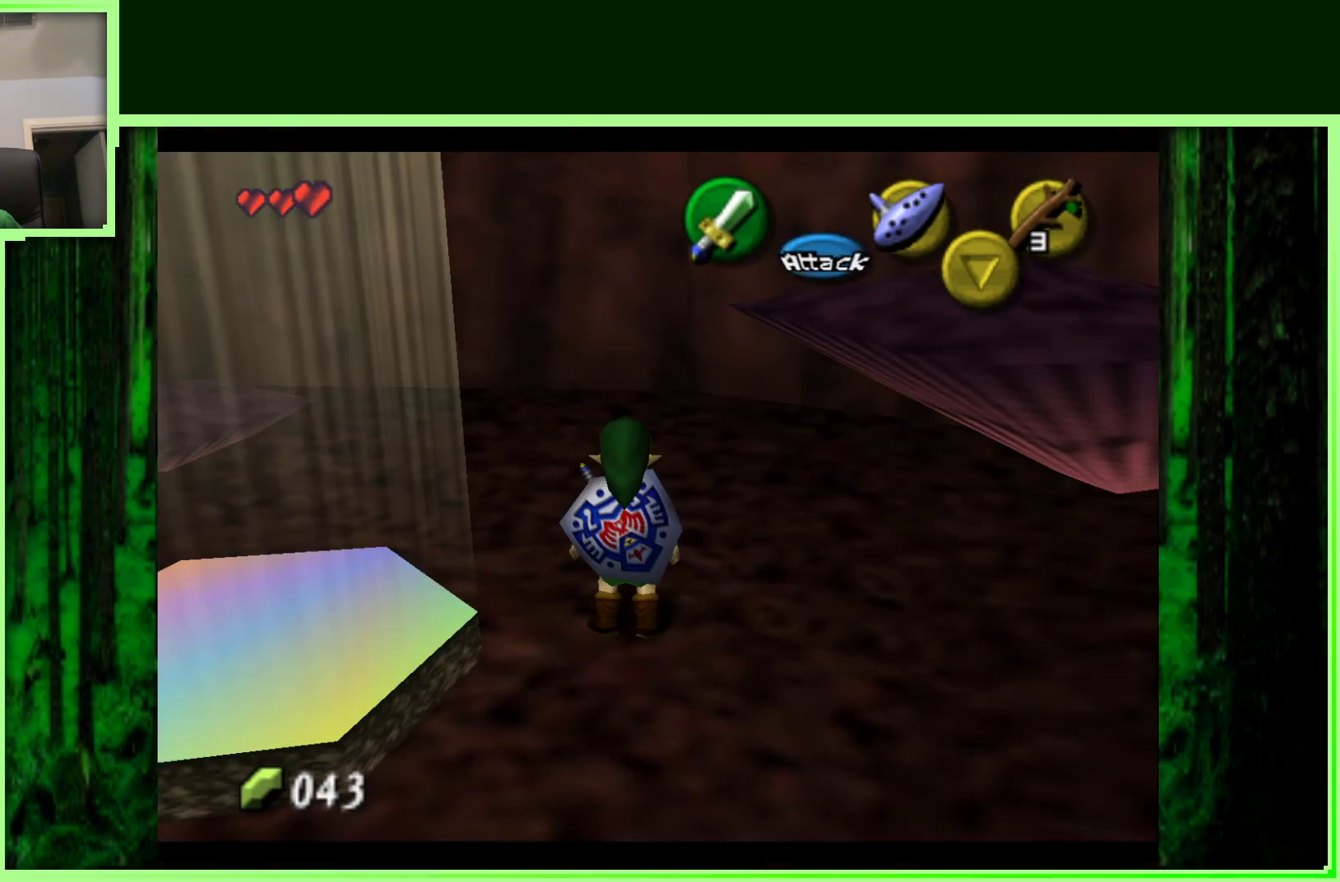
{"buttons": [], "left_stick": "up-left", "events": [[333, "left_stick", "up-left"]]}
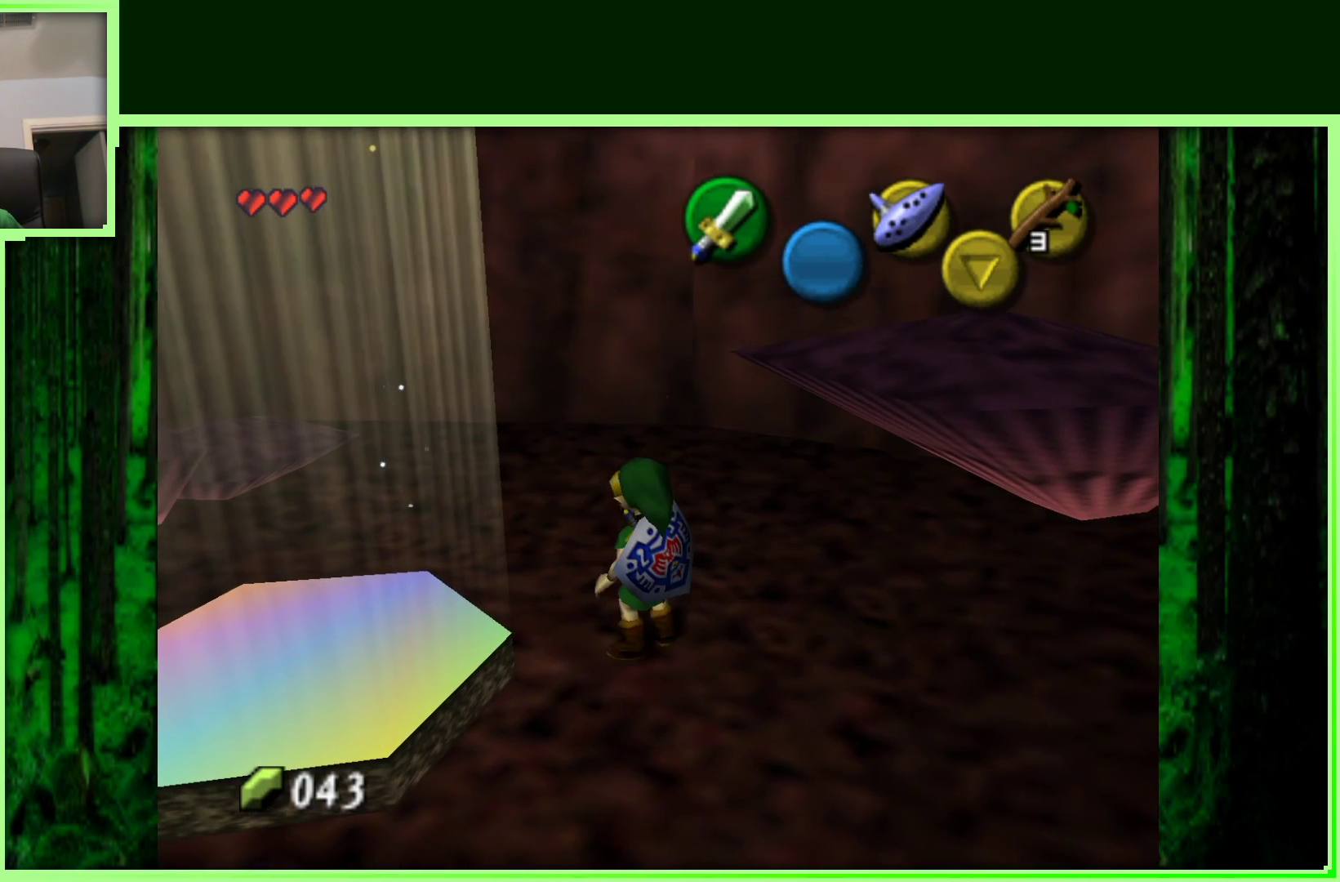
{"buttons": [], "left_stick": "left", "events": [[467, "left_stick", "left"]]}
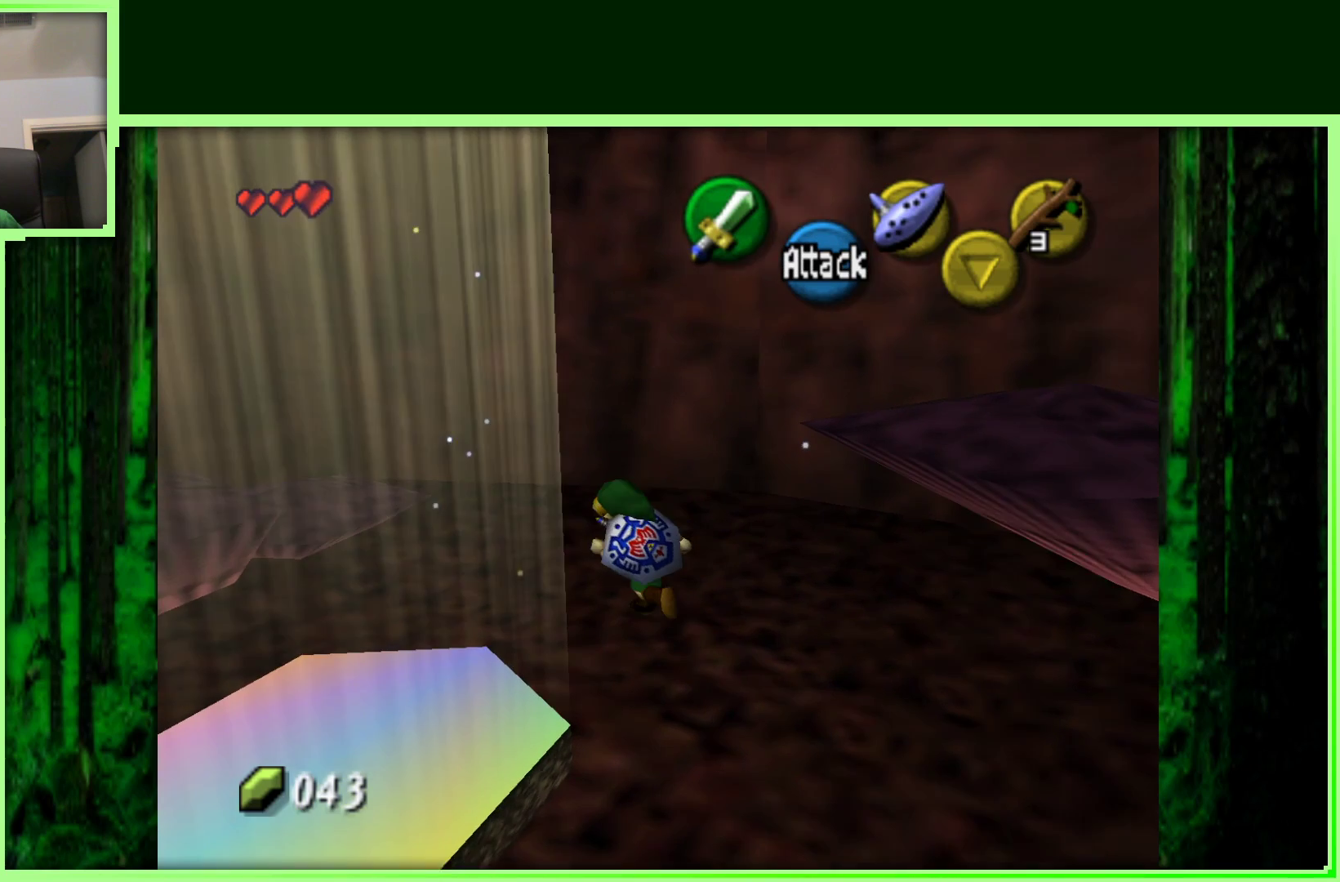
{"buttons": [], "left_stick": "center", "events": [[167, "left_stick", "down-left"], [267, "Z", "down"], [267, "left_stick", "center"], [450, "Z", "up"]]}
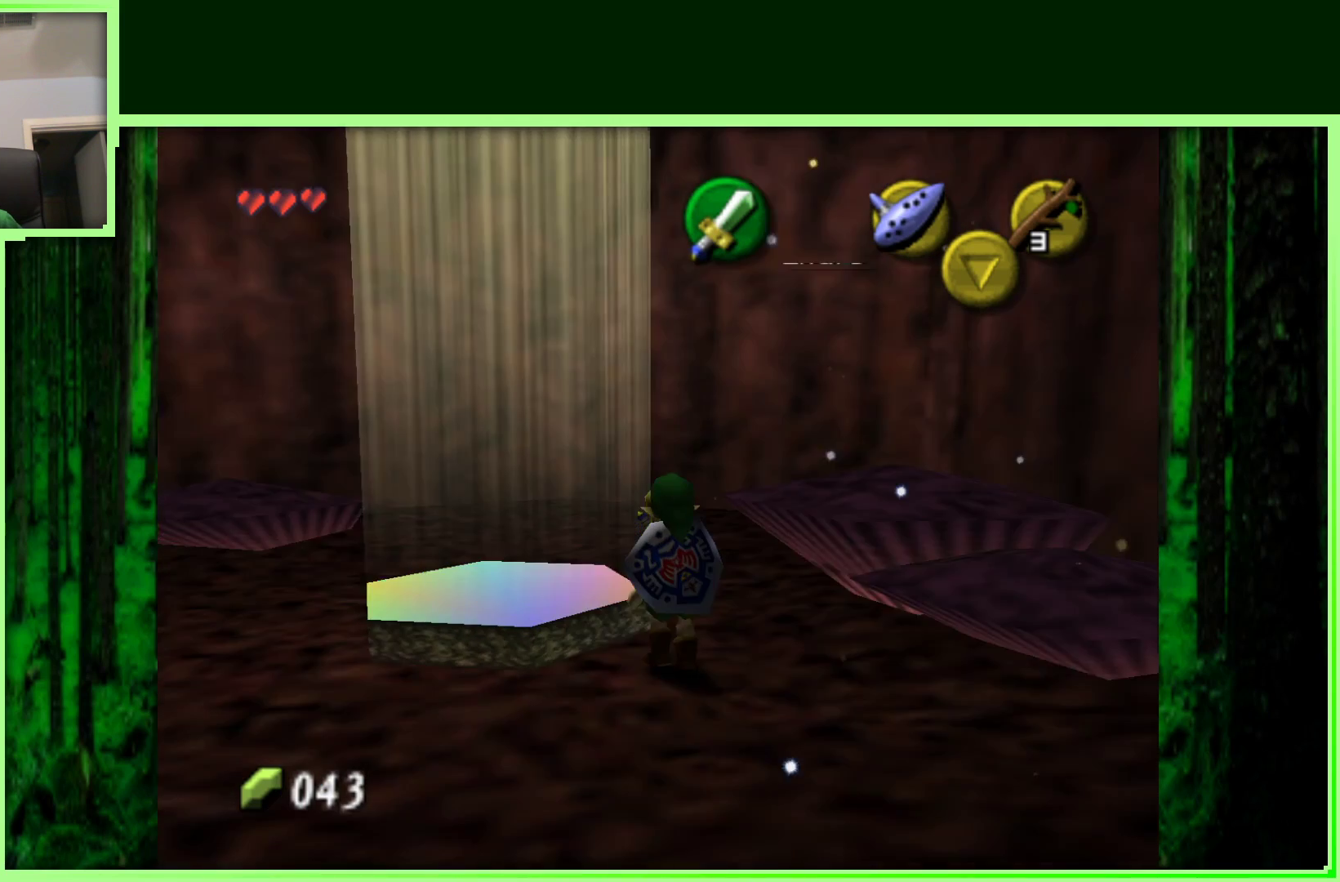
{"buttons": [], "left_stick": "down", "events": [[233, "left_stick", "right"], [333, "left_stick", "down-left"], [433, "left_stick", "down"]]}
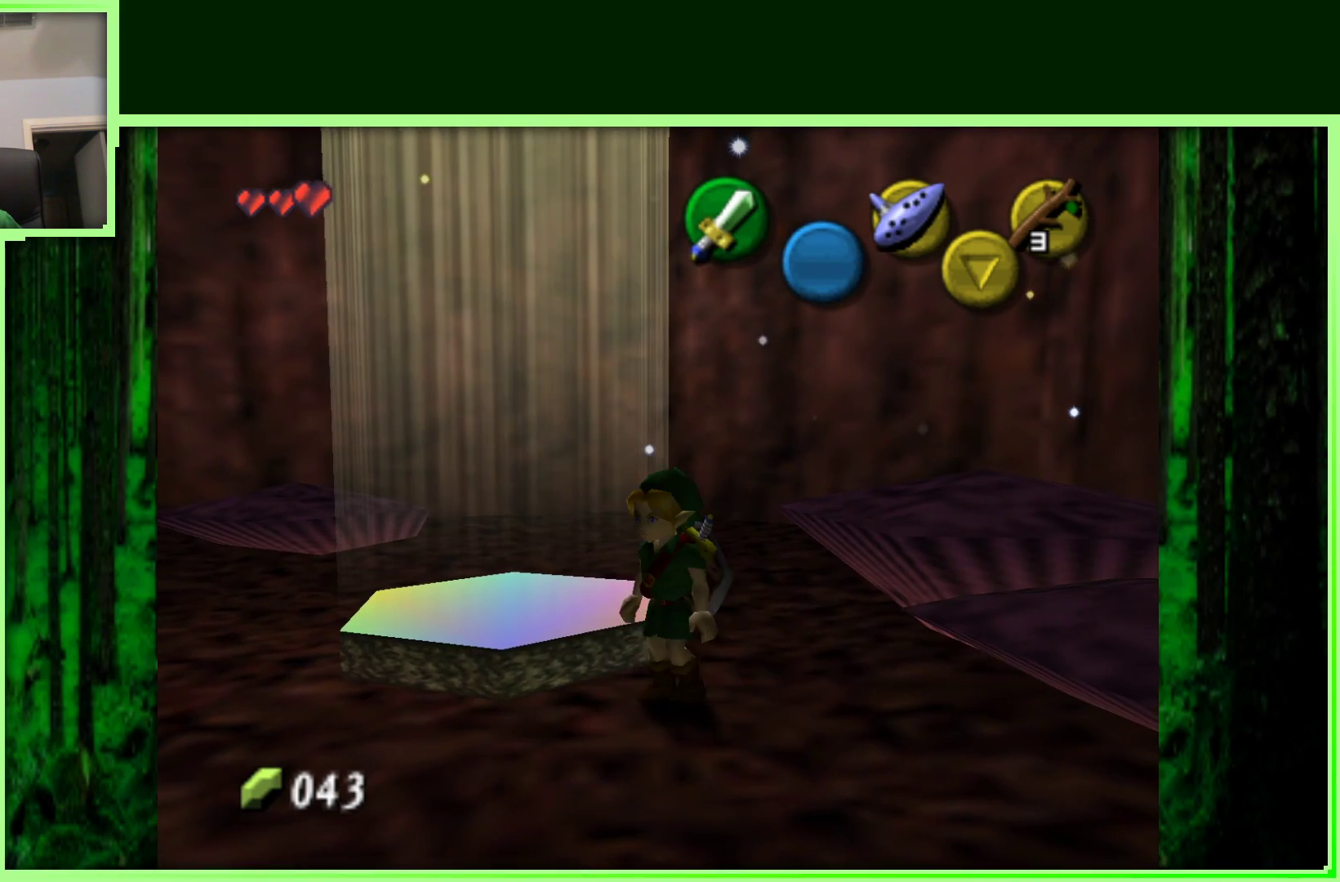
{"buttons": [], "left_stick": "up-left", "events": [[100, "left_stick", "down-left"], [267, "left_stick", "left"], [367, "left_stick", "up-left"]]}
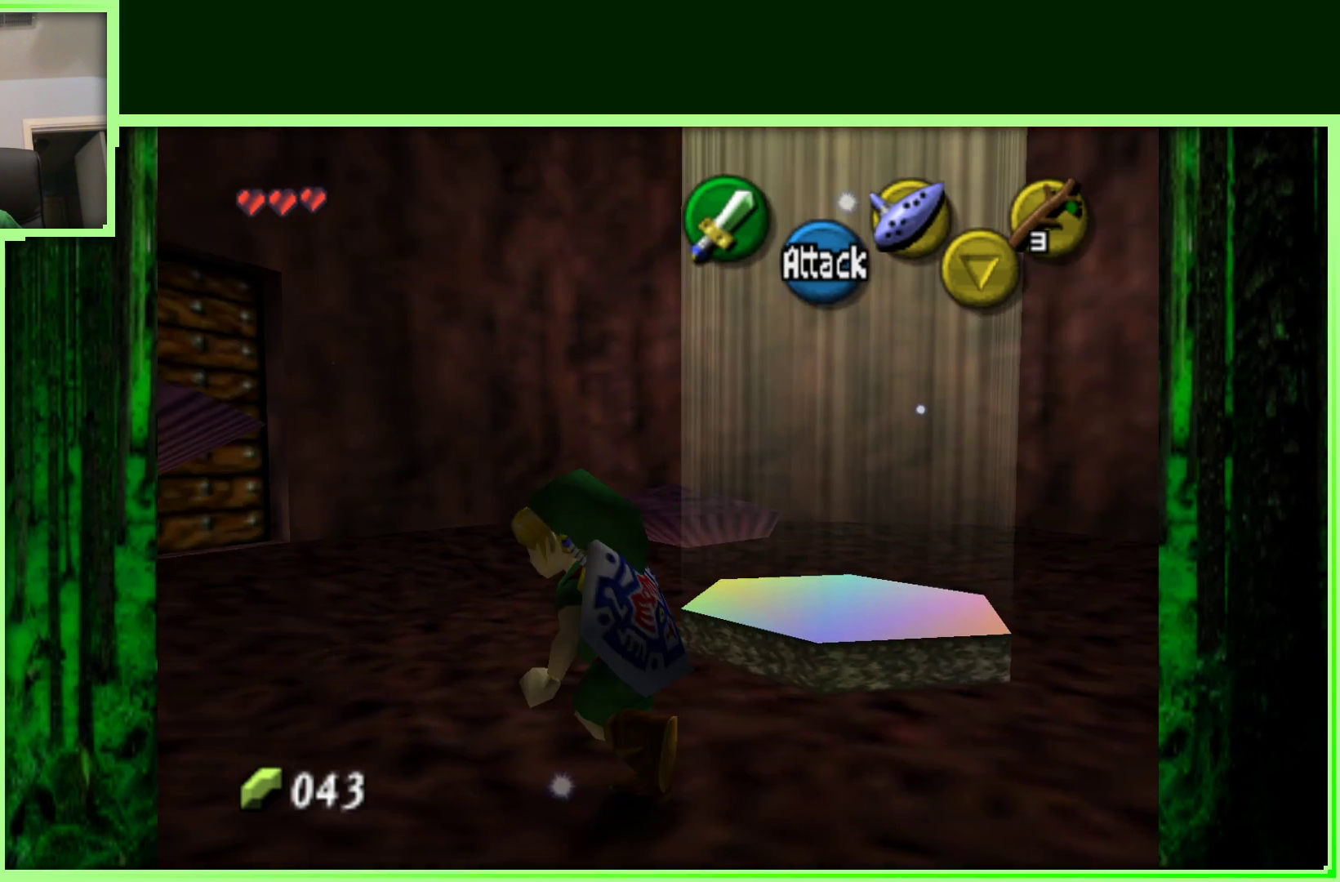
{"buttons": [], "left_stick": "up", "events": [[117, "left_stick", "up"], [317, "left_stick", "up-left"], [500, "left_stick", "up"]]}
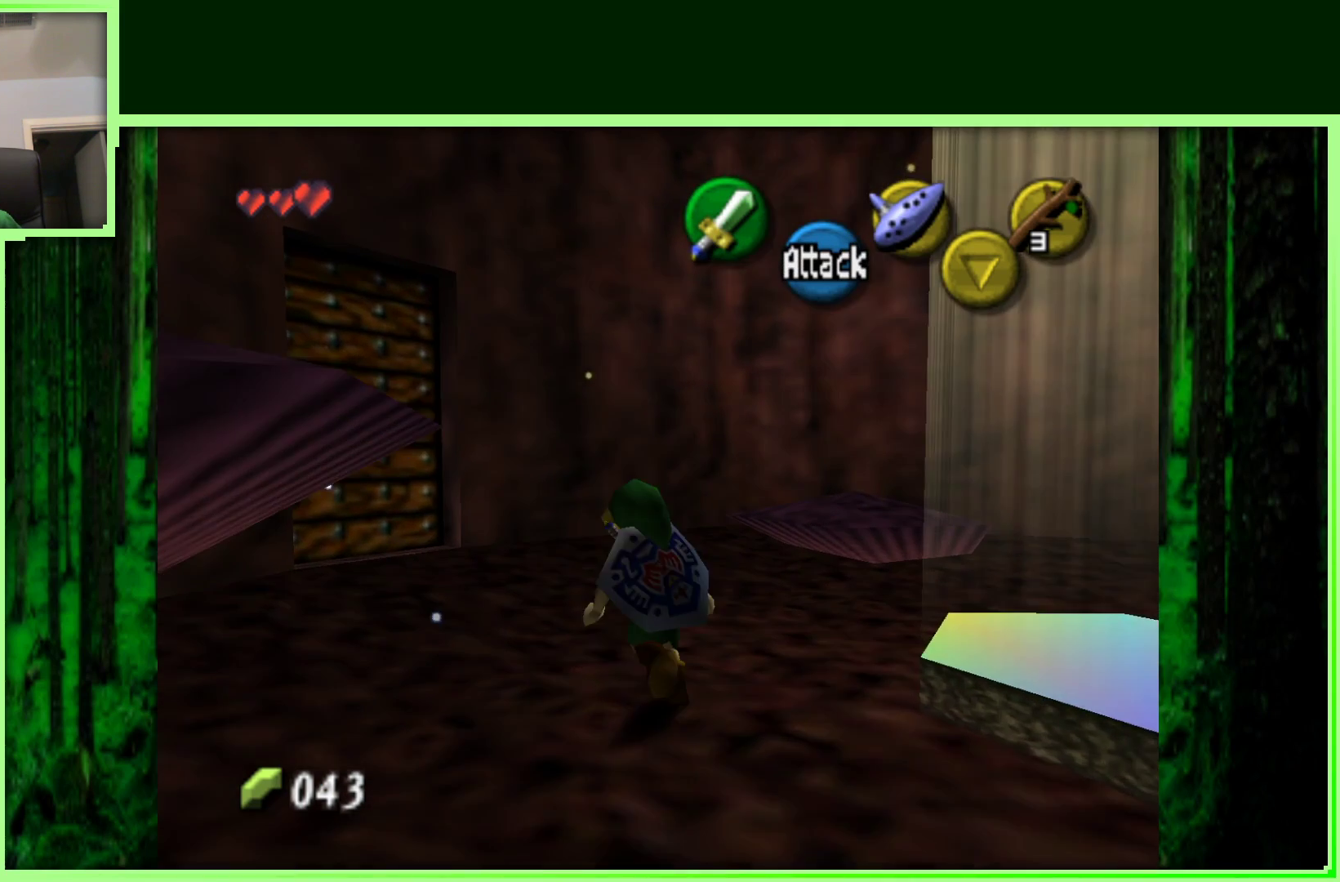
{"buttons": [], "left_stick": "up-left", "events": [[167, "left_stick", "up-left"]]}
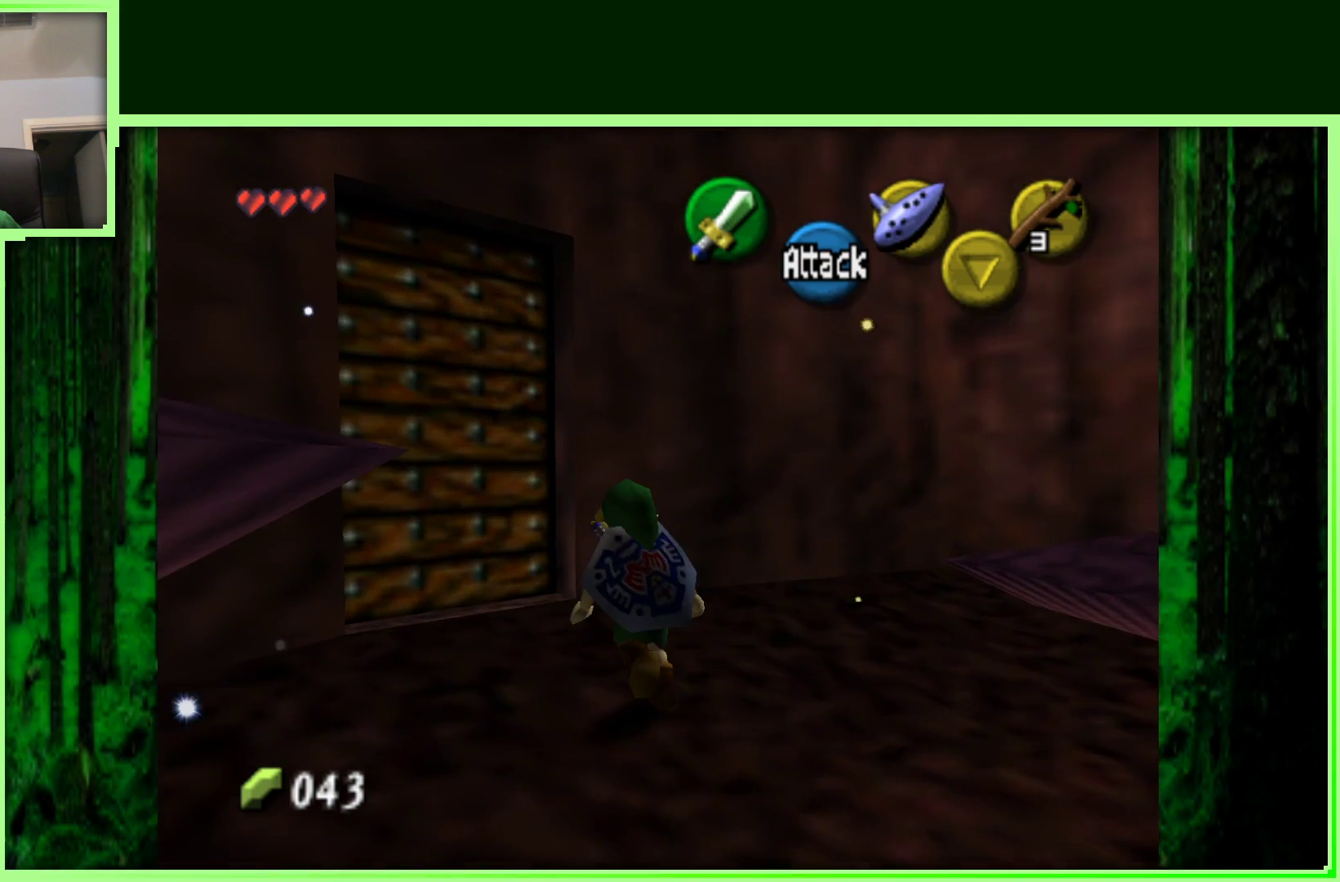
{"buttons": ["A"], "left_stick": "up-left", "events": [[433, "A", "down"]]}
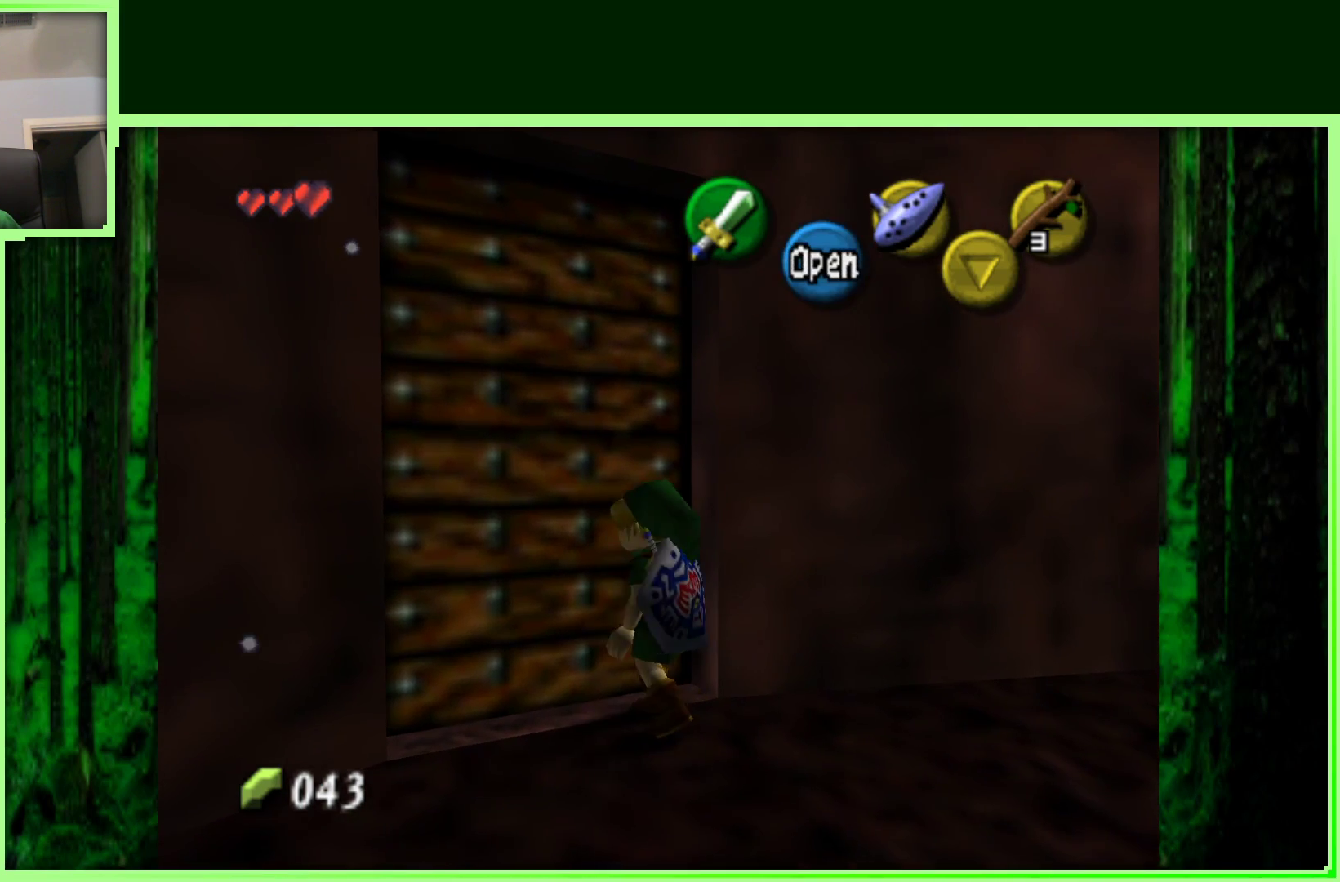
{"buttons": [], "left_stick": "center", "events": [[150, "A", "up"], [217, "left_stick", "center"]]}
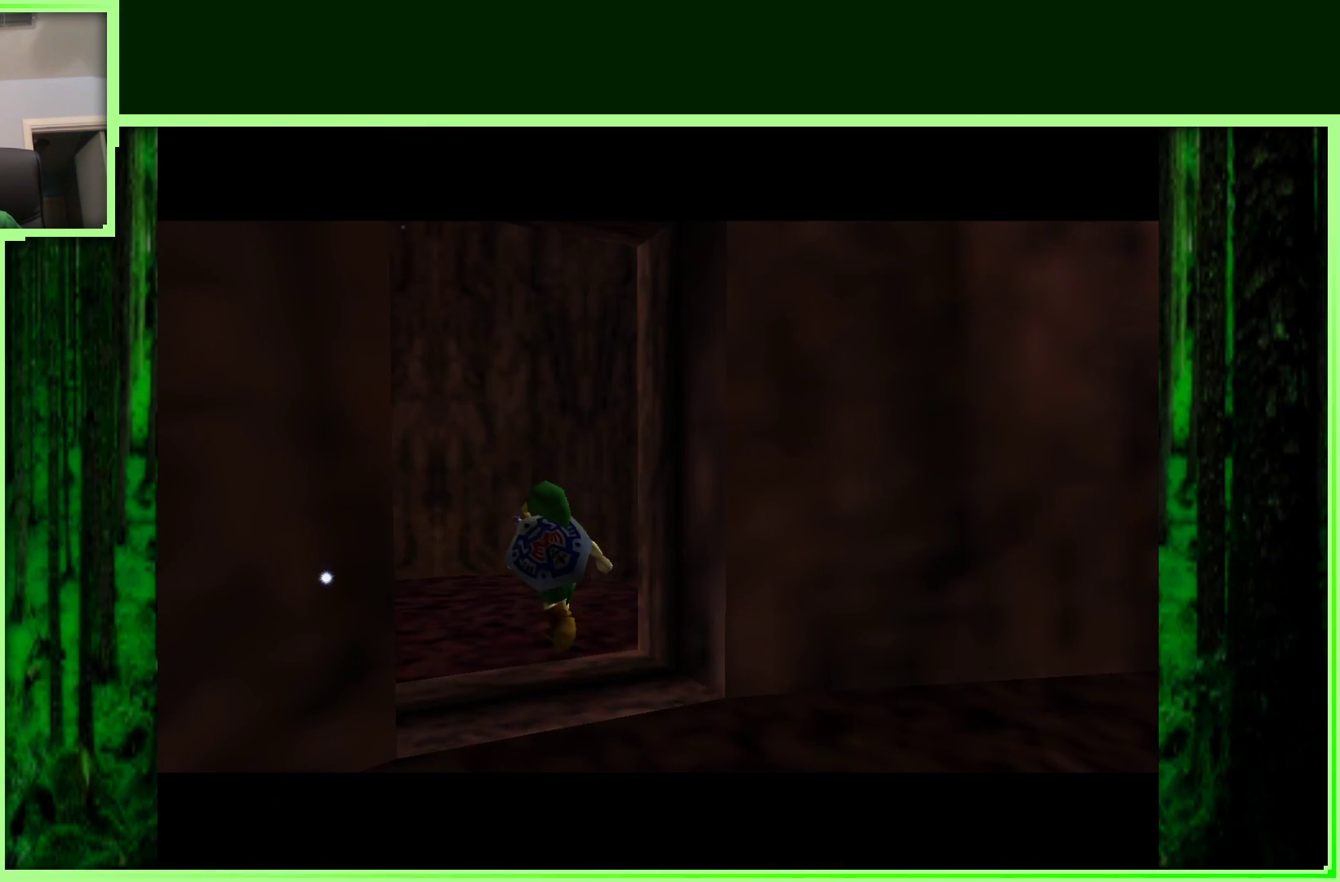
{"buttons": [], "left_stick": "center", "events": []}
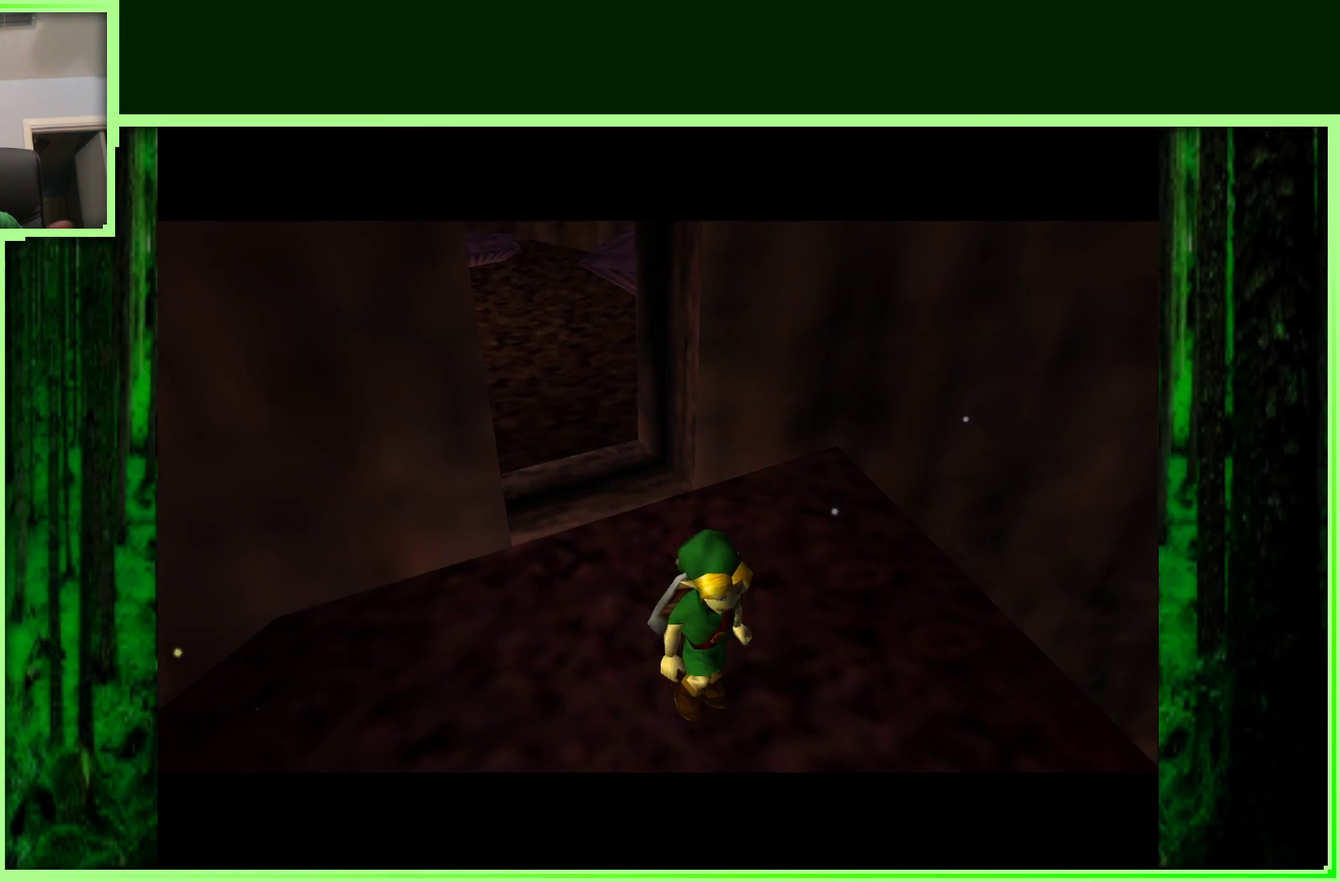
{"buttons": [], "left_stick": "center", "events": []}
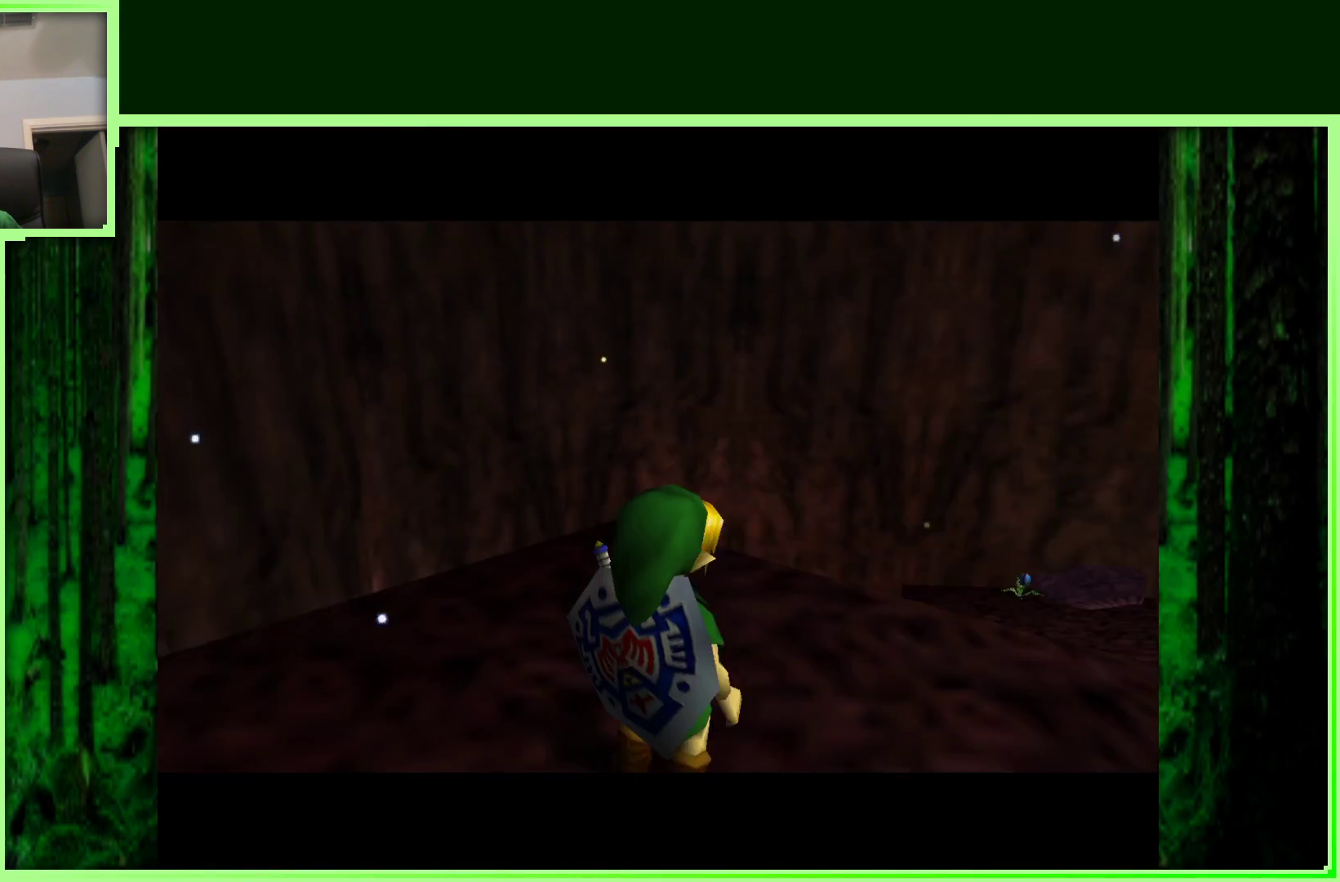
{"buttons": [], "left_stick": "up", "events": [[367, "left_stick", "up"]]}
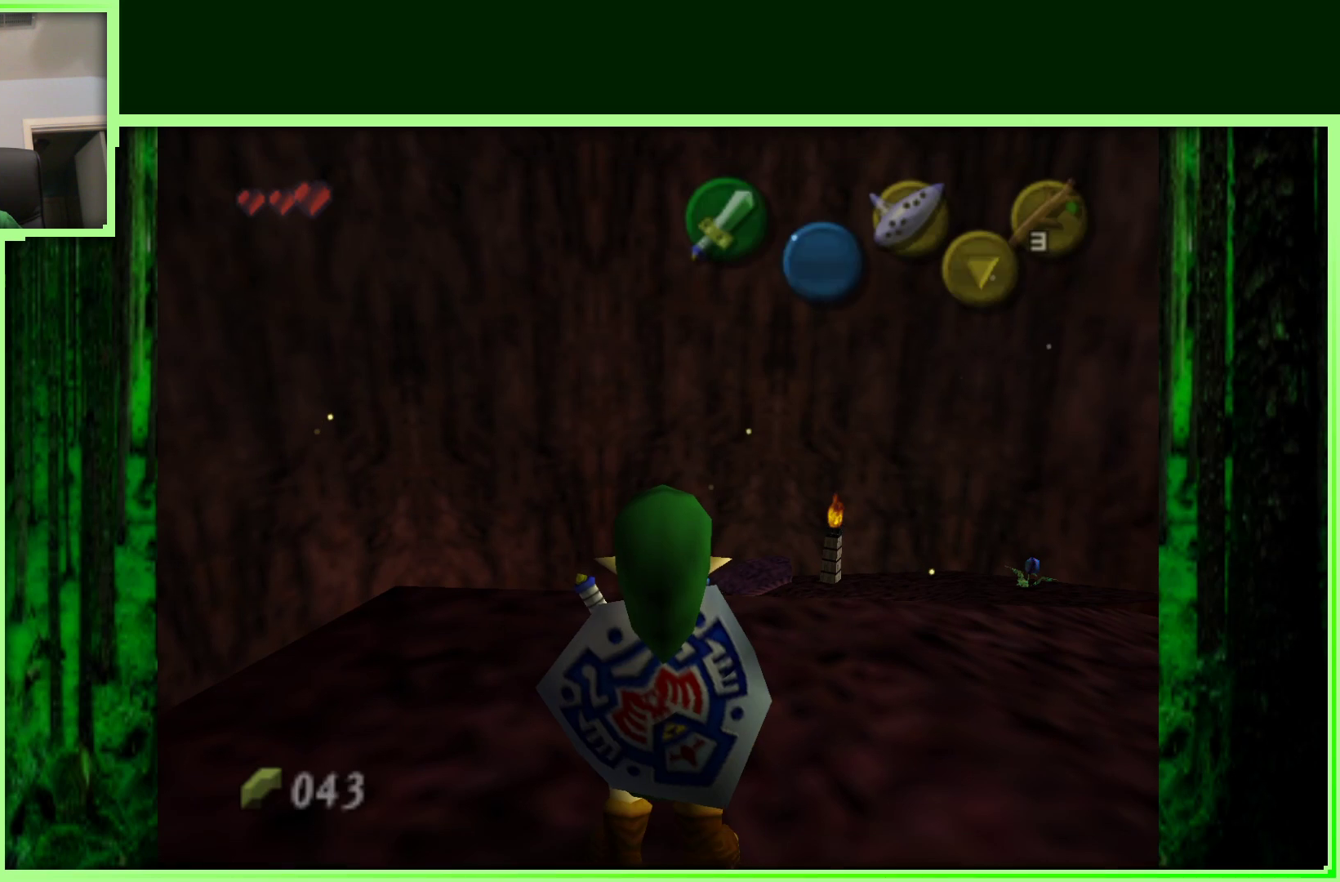
{"buttons": [], "left_stick": "center", "events": [[167, "left_stick", "right"], [350, "left_stick", "center"]]}